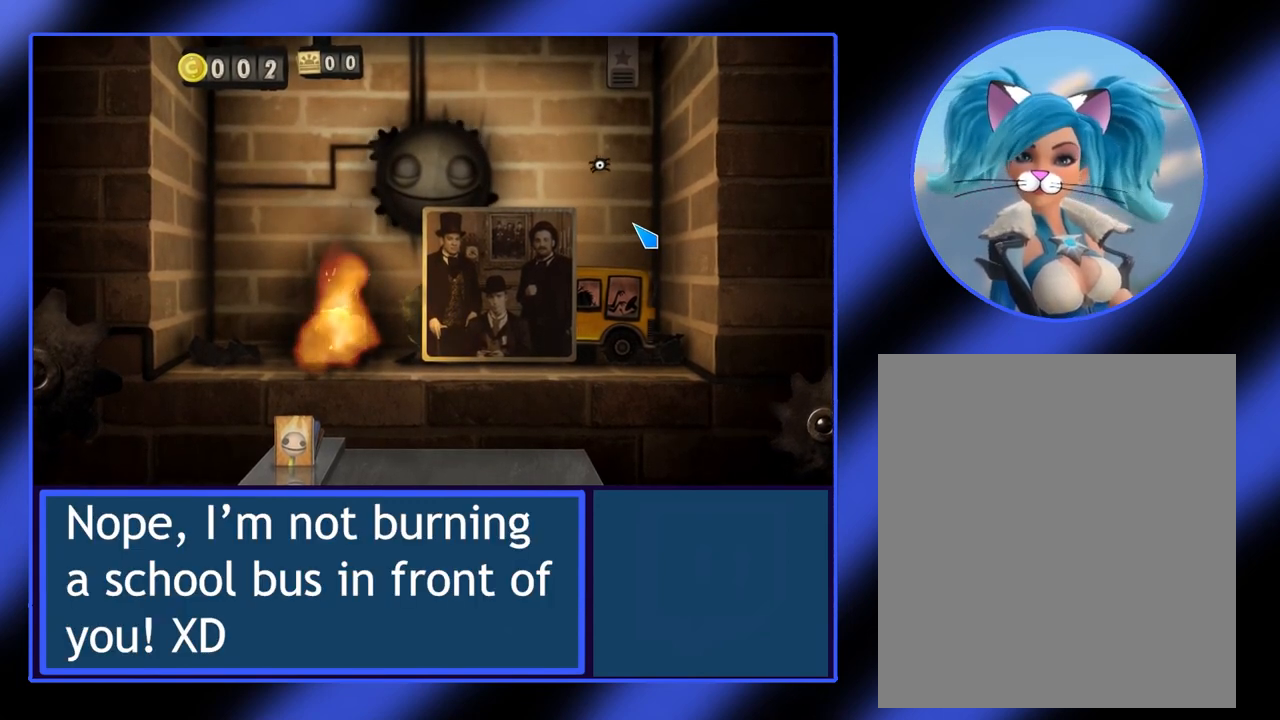
Gameplay with keyboard and mouse; each line is a JSON object with the keys and mouse buttons held at the frame after it. "events" lists presses ("down") and releases ("up") of "mouse_left", "mouse_wheel", "mouse_right", "mouse_mb4" and "mouse_mb5" between this image and that frame as [ms after this image, input, new state], when the widget could be followed in between. "mouse_left", "mouse_wheel", "mouse_right", "mouse_mb4", "mouse_mb5" = the "left", "wheel", "right", "mb4", "mb5" buttons of the "mouse" list. No other keys are recorded. "wheel" means that the mouse wheel is clicked or scrolled. Not read: mouse_move.
{"keys": [], "mouse": ["left"], "events": [[500, "mouse_left", "down"]]}
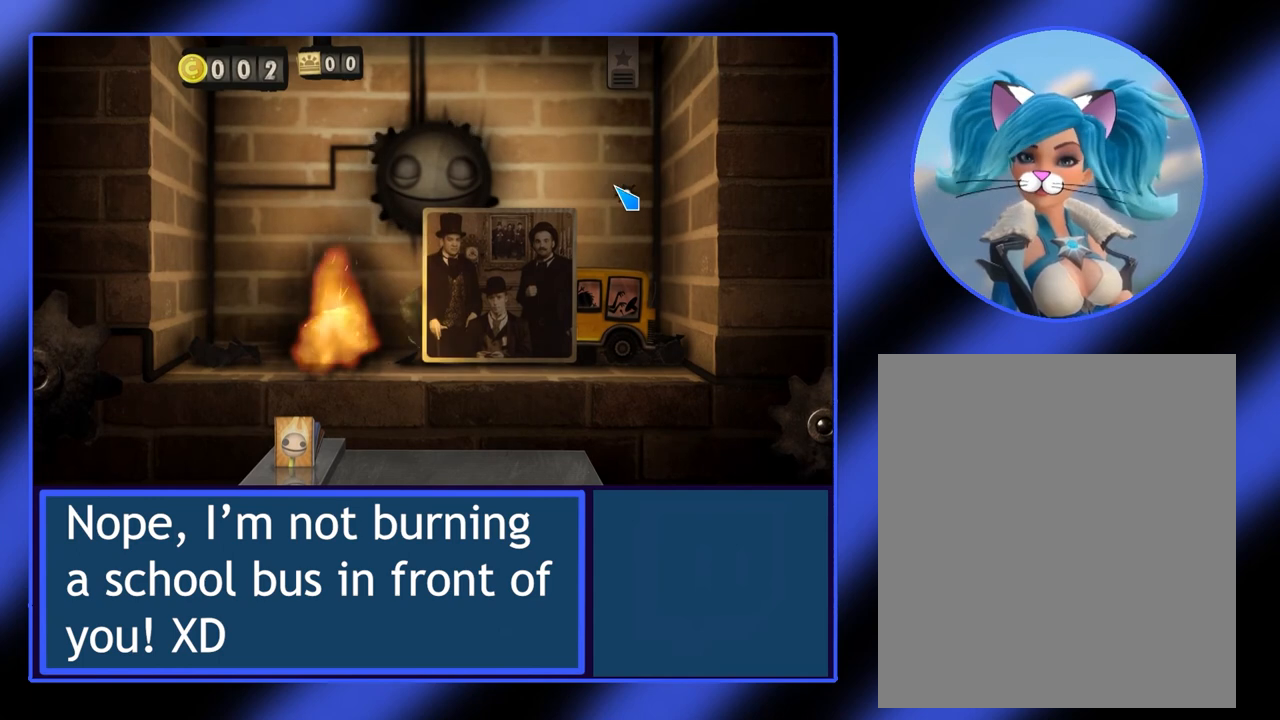
{"keys": [], "mouse": [], "events": [[67, "mouse_left", "up"]]}
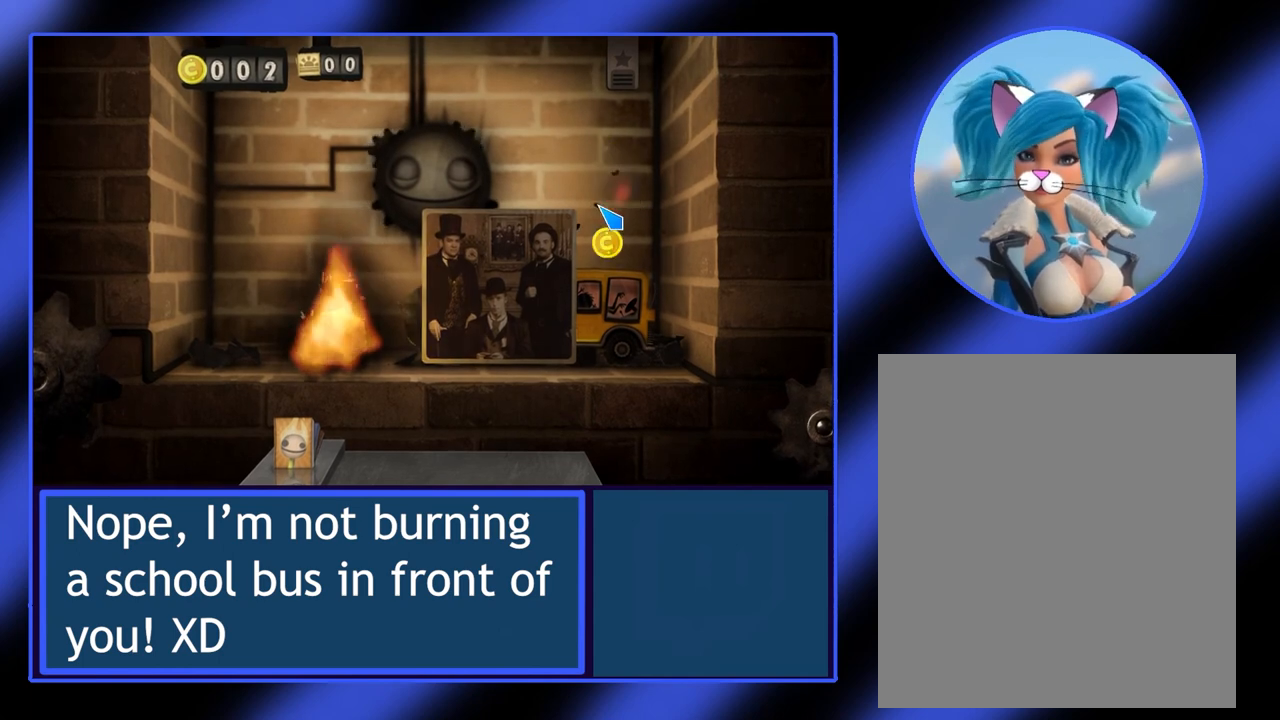
{"keys": [], "mouse": [], "events": []}
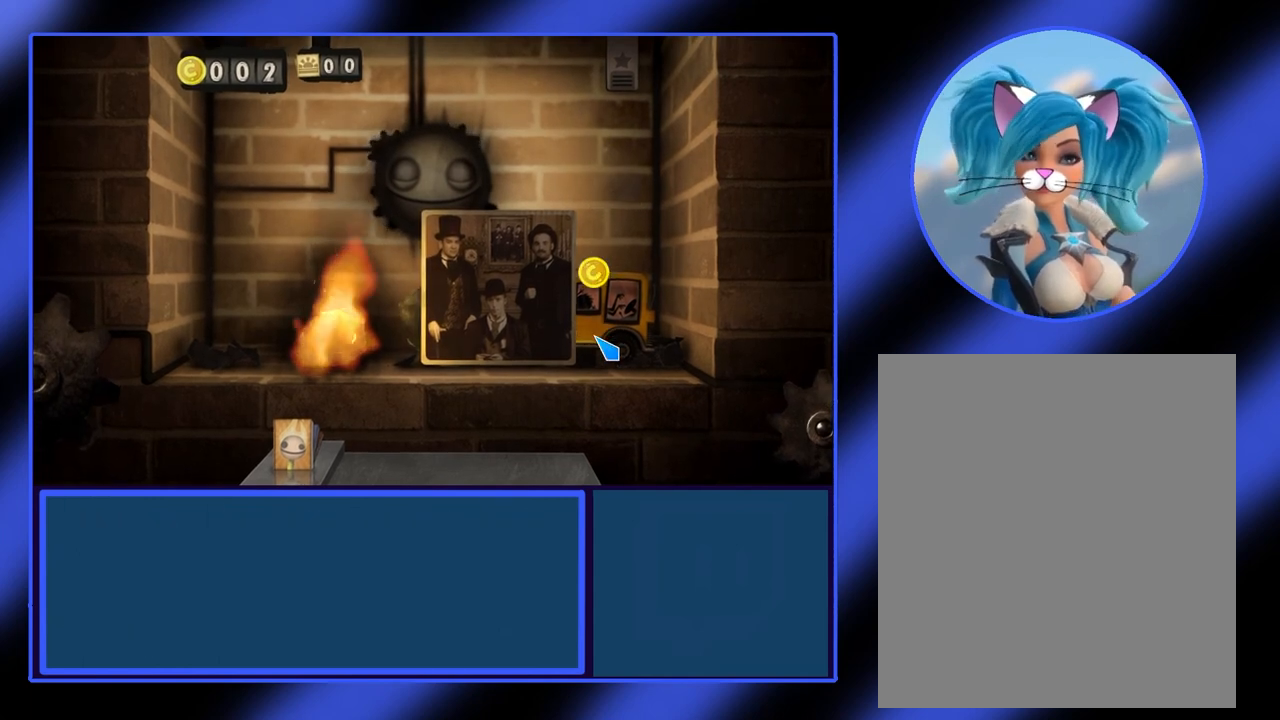
{"keys": [], "mouse": [], "events": []}
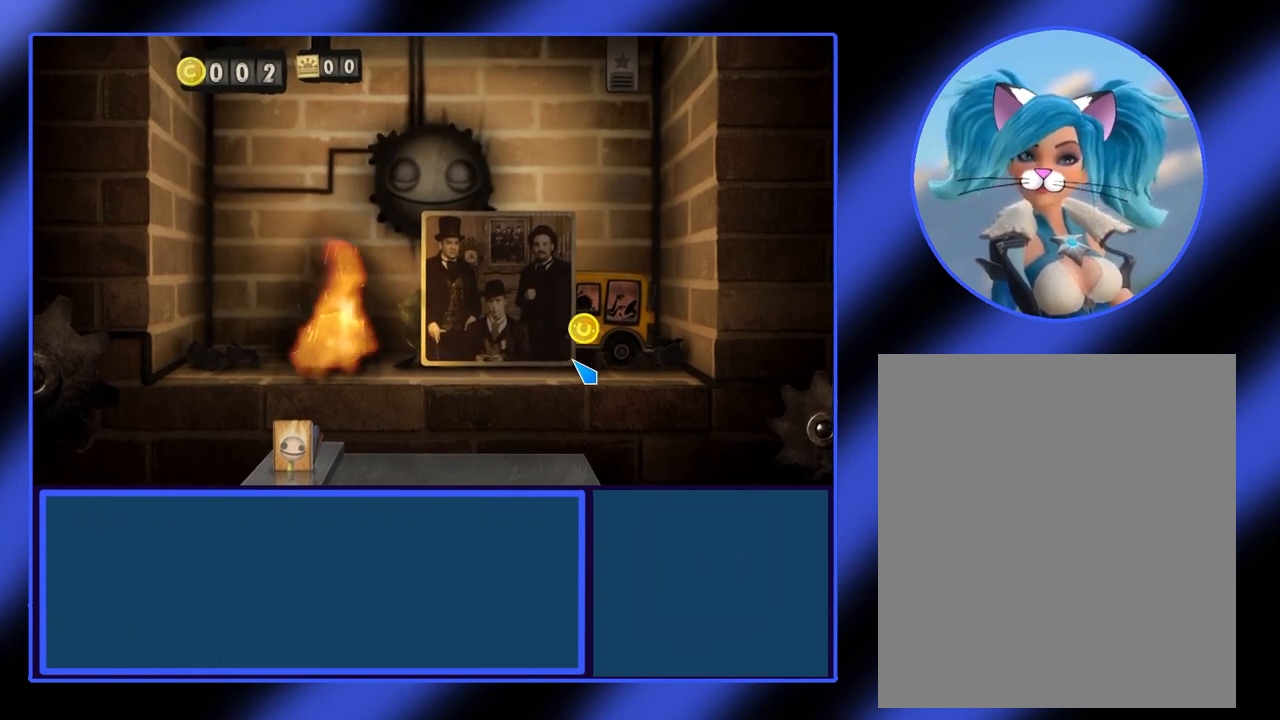
{"keys": [], "mouse": [], "events": []}
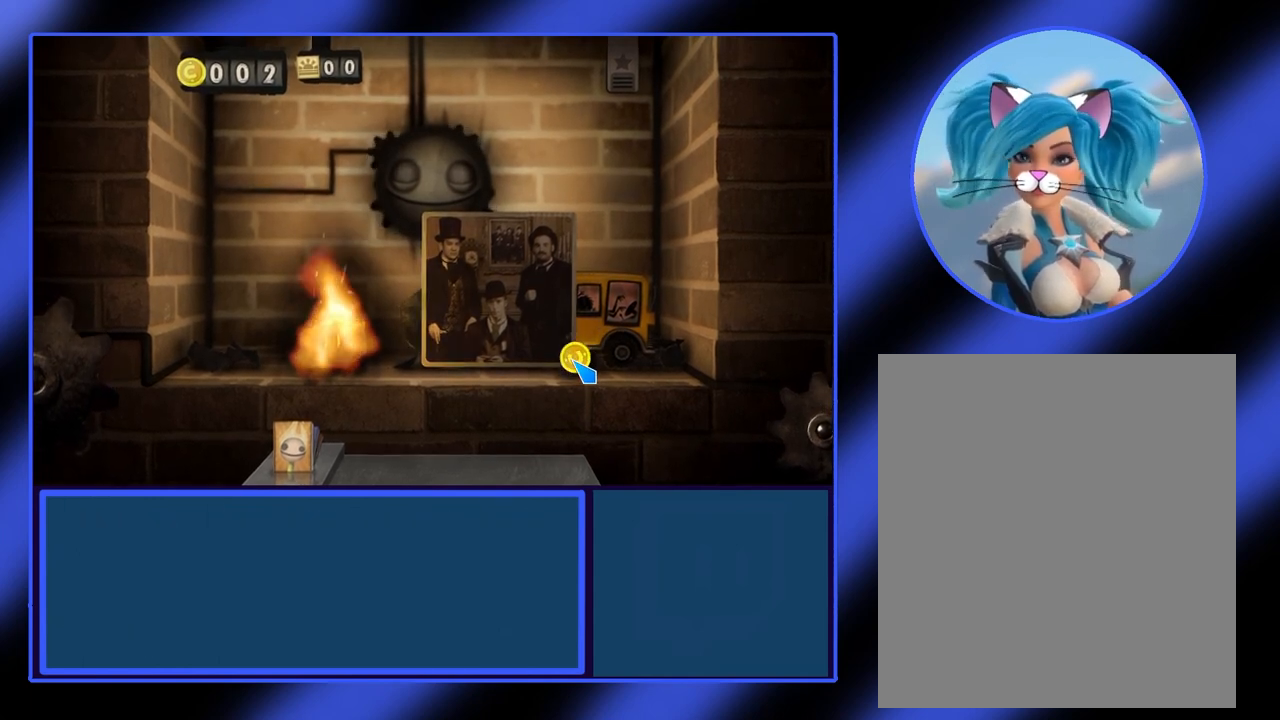
{"keys": [], "mouse": [], "events": [[133, "mouse_left", "down"], [200, "mouse_left", "up"]]}